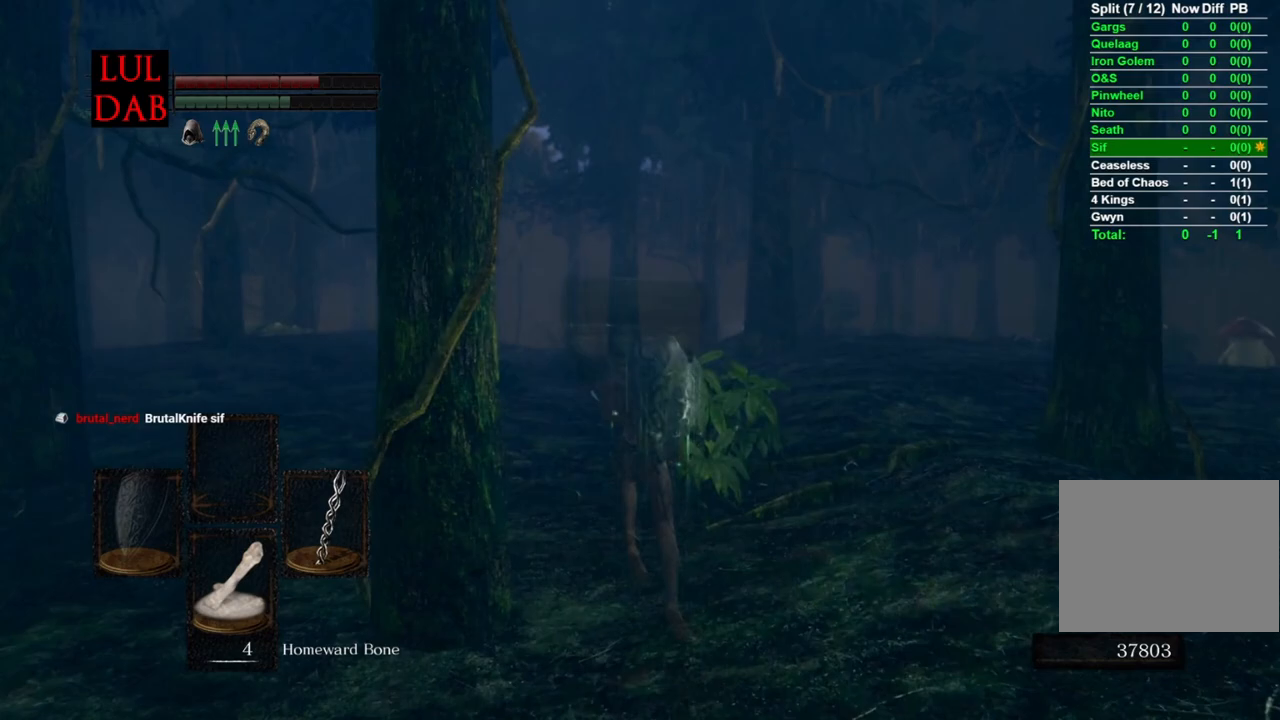
Gameplay with a controller (PlayStation layout); each line is a JSON object with the inputs held at the frame after it (dt_ms = milliseconds from this image to that frame). "events" lists button and stick changes between this image and that frame as [ms after this image, input, new state], when the widget could be followed in between.
{"dt_ms": 500, "buttons": ["CIRCLE"], "left_stick": "up", "right_stick": "center", "events": []}
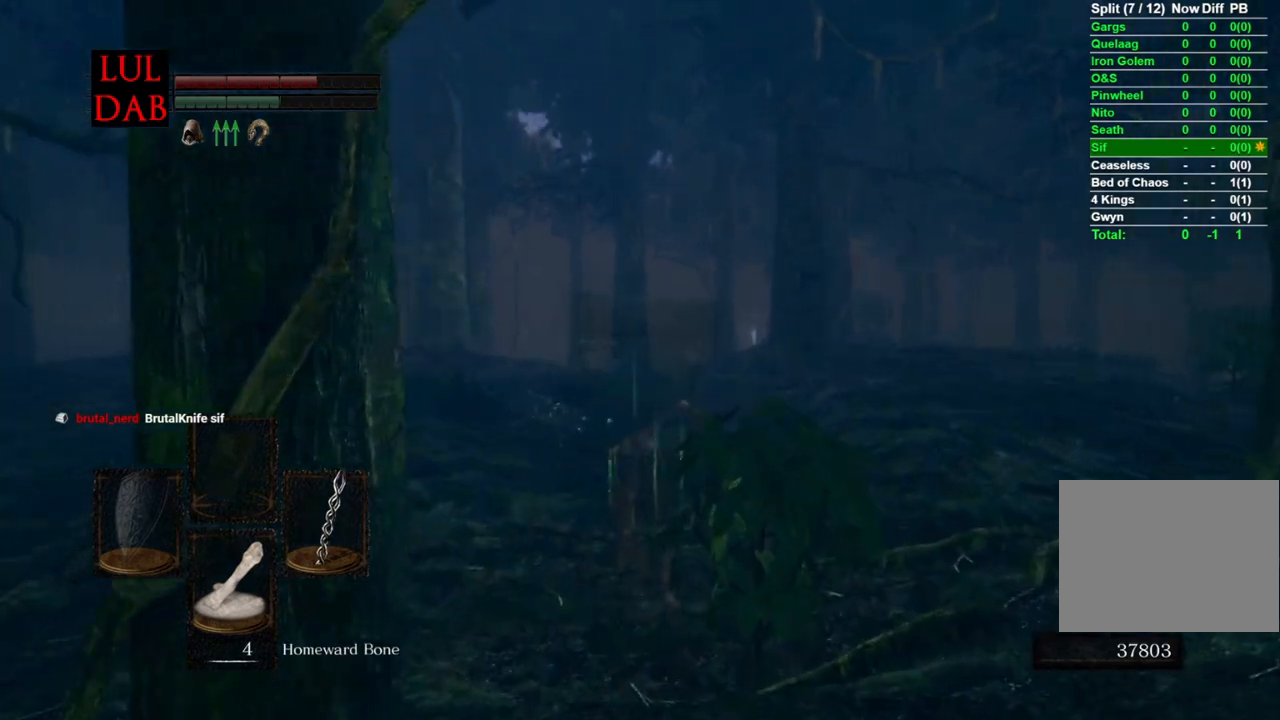
{"dt_ms": 500, "buttons": [], "left_stick": "up", "right_stick": "center", "events": [[467, "CIRCLE", "up"]]}
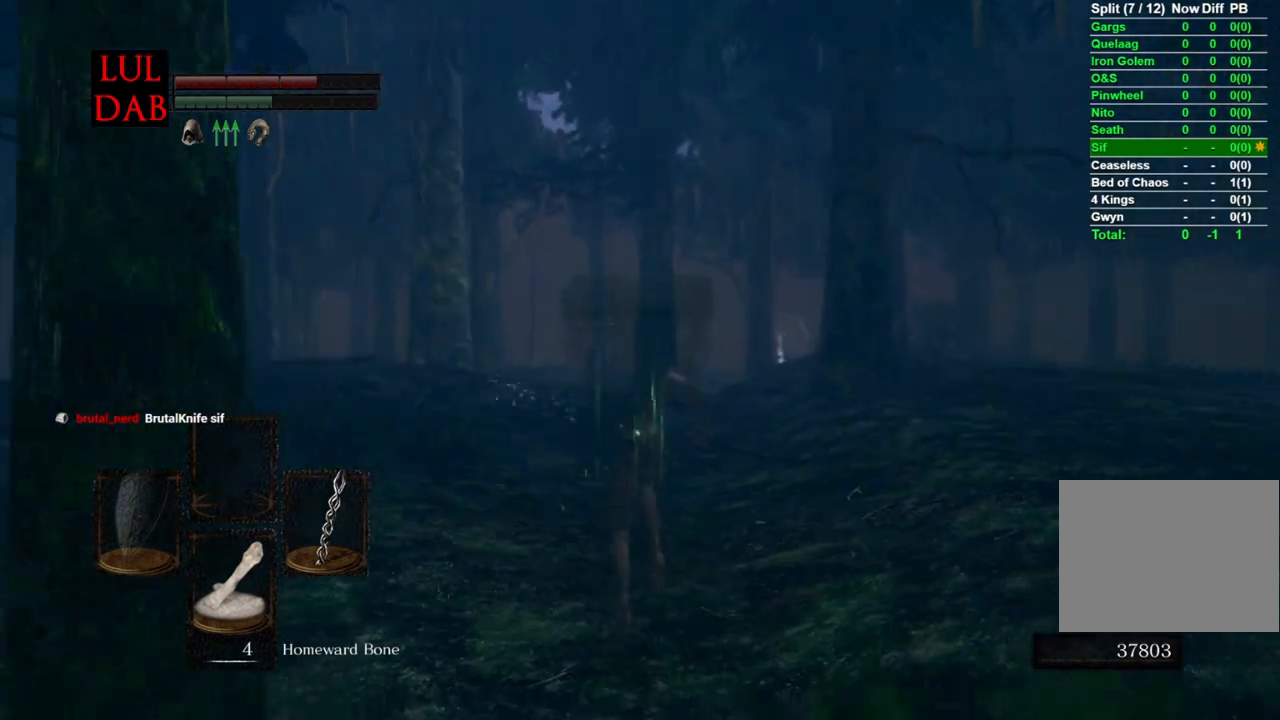
{"dt_ms": 500, "buttons": [], "left_stick": "up", "right_stick": "center", "events": []}
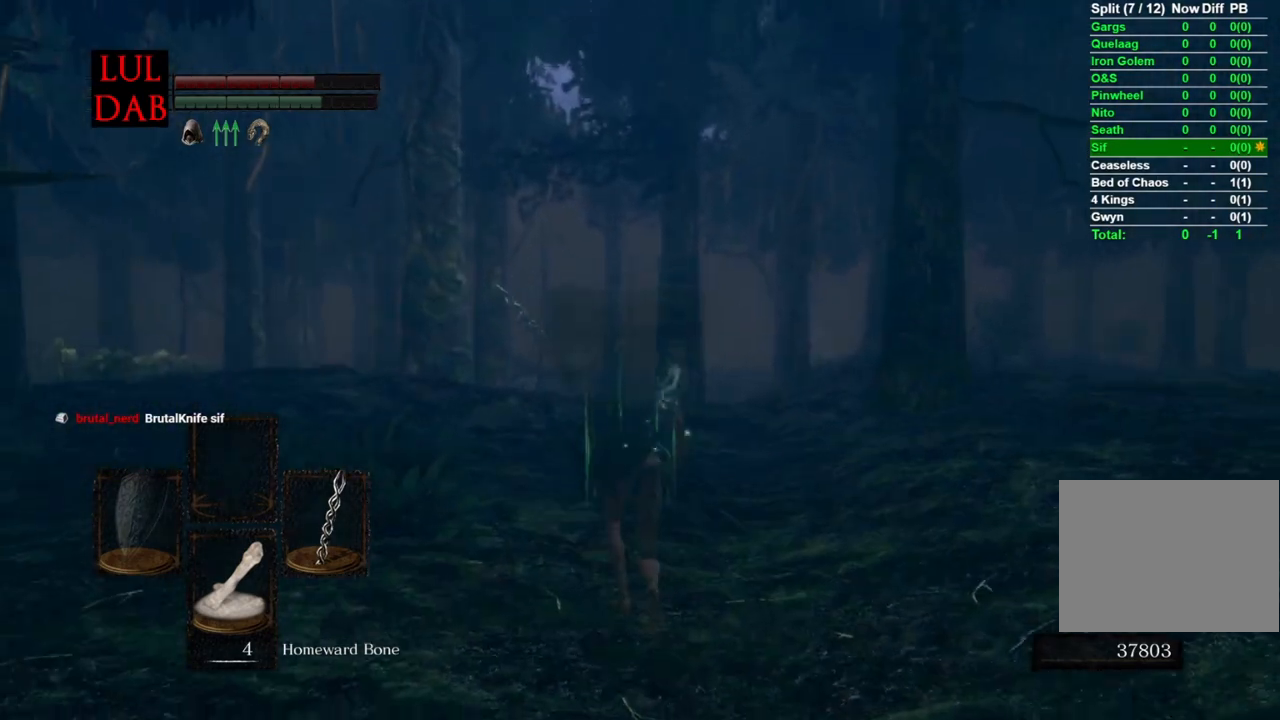
{"dt_ms": 500, "buttons": ["CIRCLE"], "left_stick": "up", "right_stick": "center", "events": [[117, "right_stick", "down-right"], [217, "right_stick", "center"], [433, "CIRCLE", "down"]]}
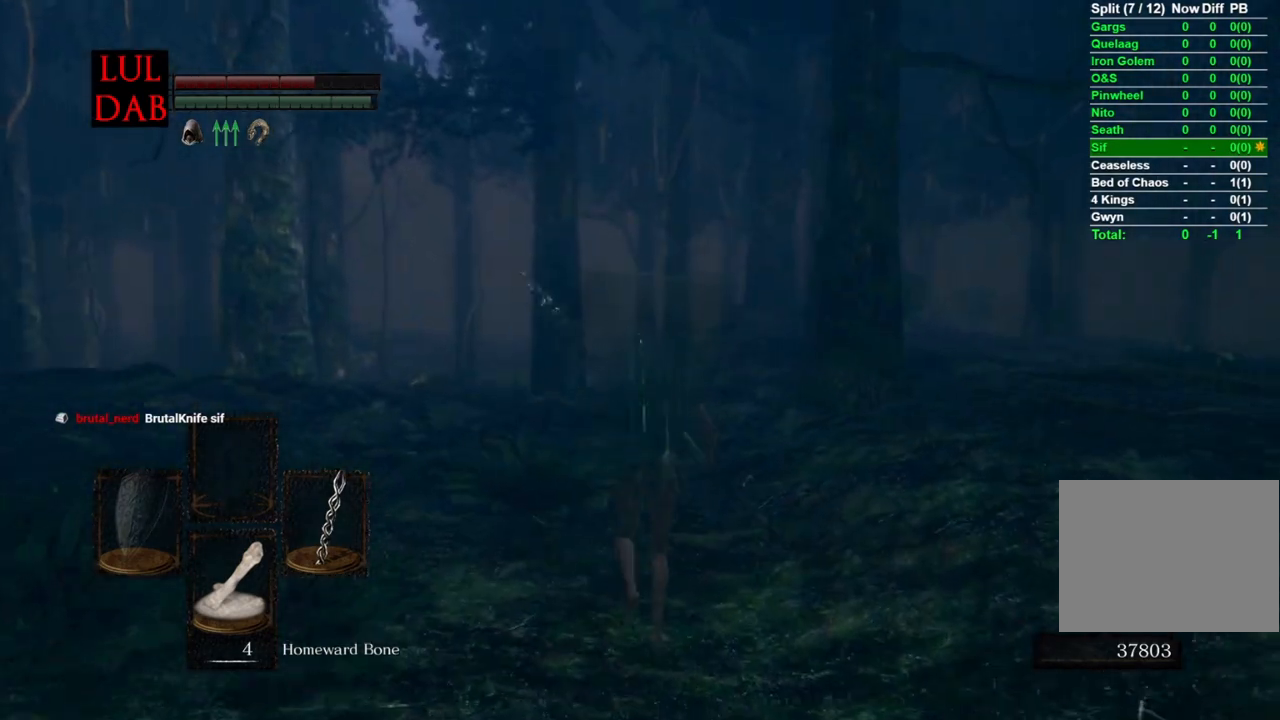
{"dt_ms": 500, "buttons": ["CIRCLE"], "left_stick": "up", "right_stick": "center", "events": []}
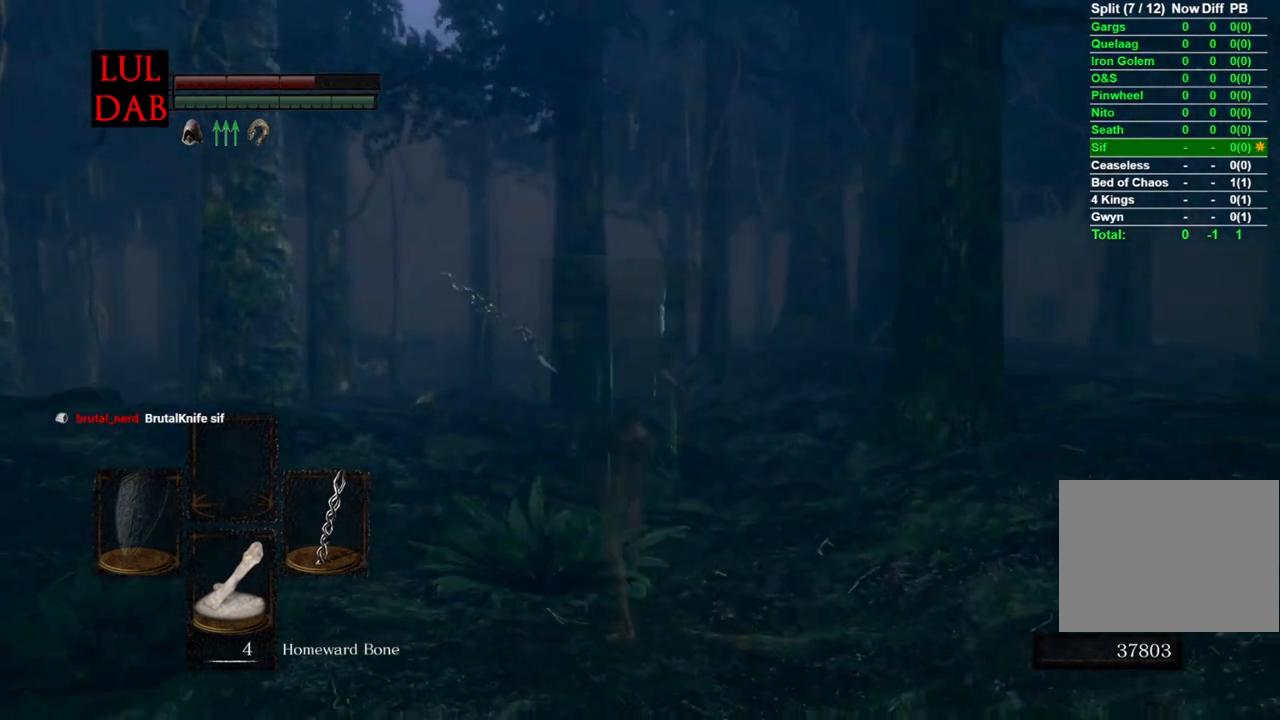
{"dt_ms": 500, "buttons": ["CIRCLE"], "left_stick": "up", "right_stick": "center", "events": []}
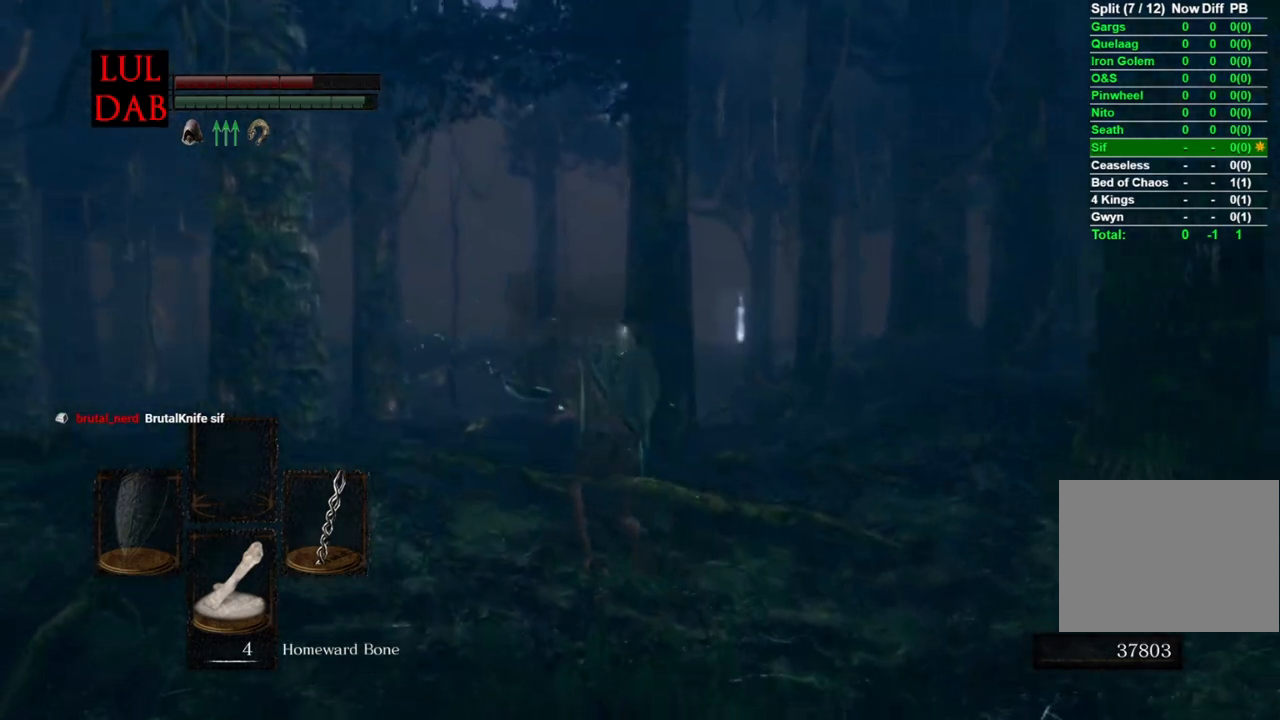
{"dt_ms": 500, "buttons": ["CIRCLE"], "left_stick": "up", "right_stick": "center", "events": []}
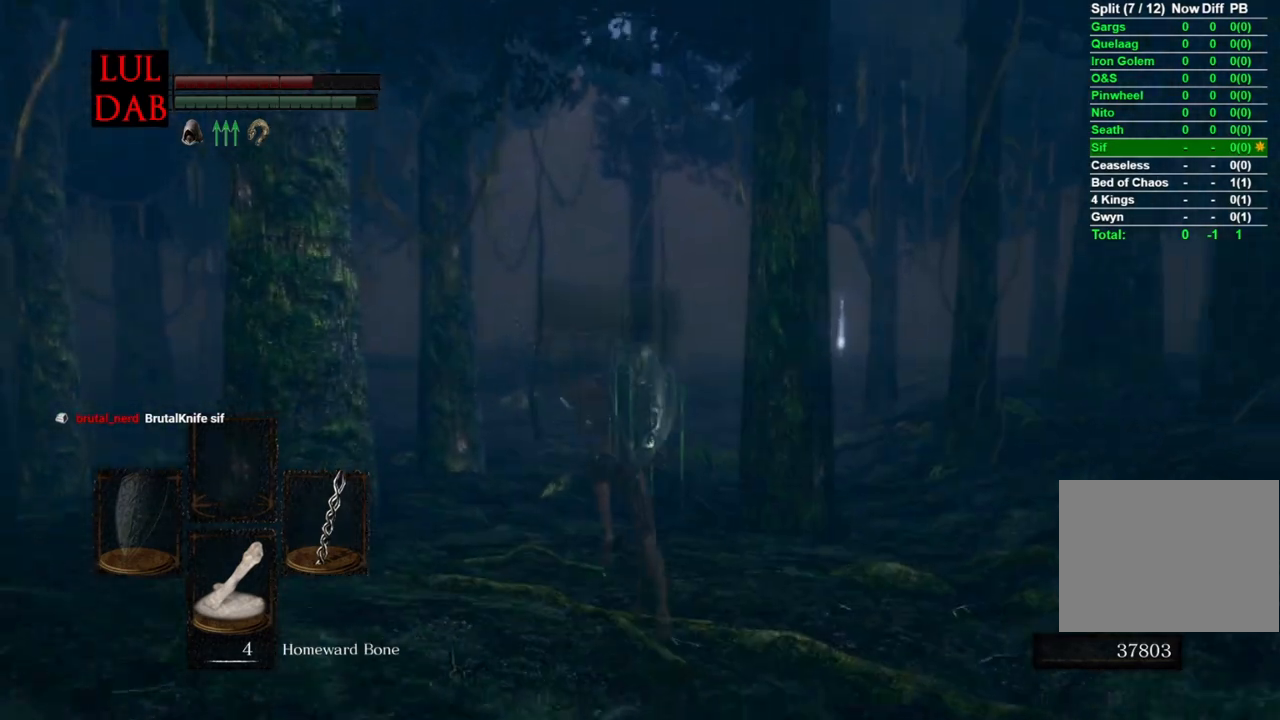
{"dt_ms": 500, "buttons": ["CIRCLE"], "left_stick": "up", "right_stick": "center", "events": []}
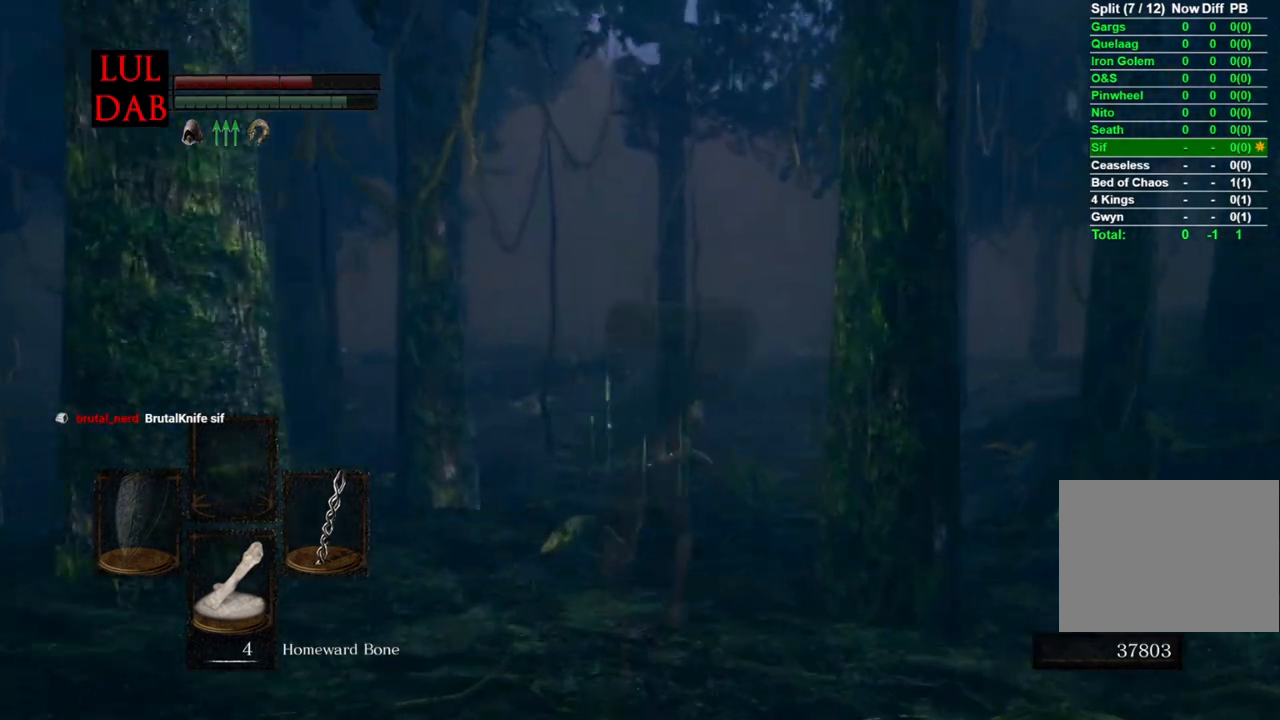
{"dt_ms": 500, "buttons": ["CIRCLE"], "left_stick": "up", "right_stick": "center", "events": []}
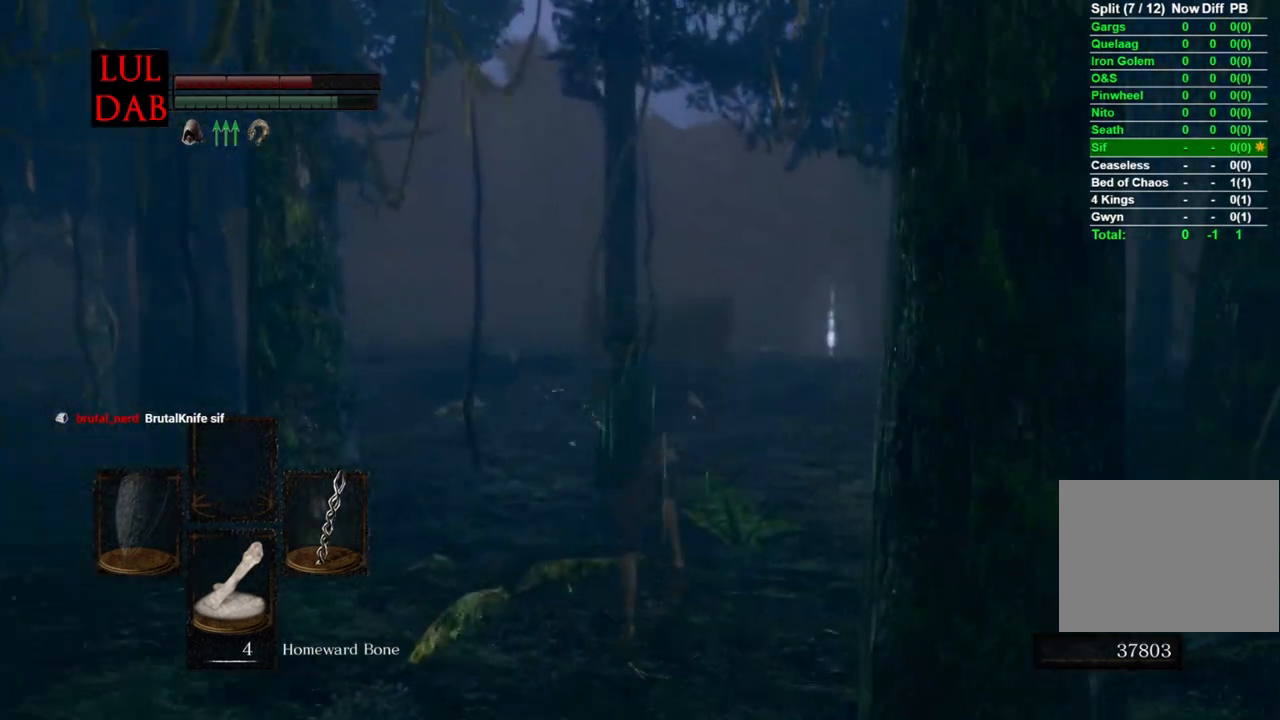
{"dt_ms": 500, "buttons": ["CIRCLE"], "left_stick": "up", "right_stick": "center", "events": []}
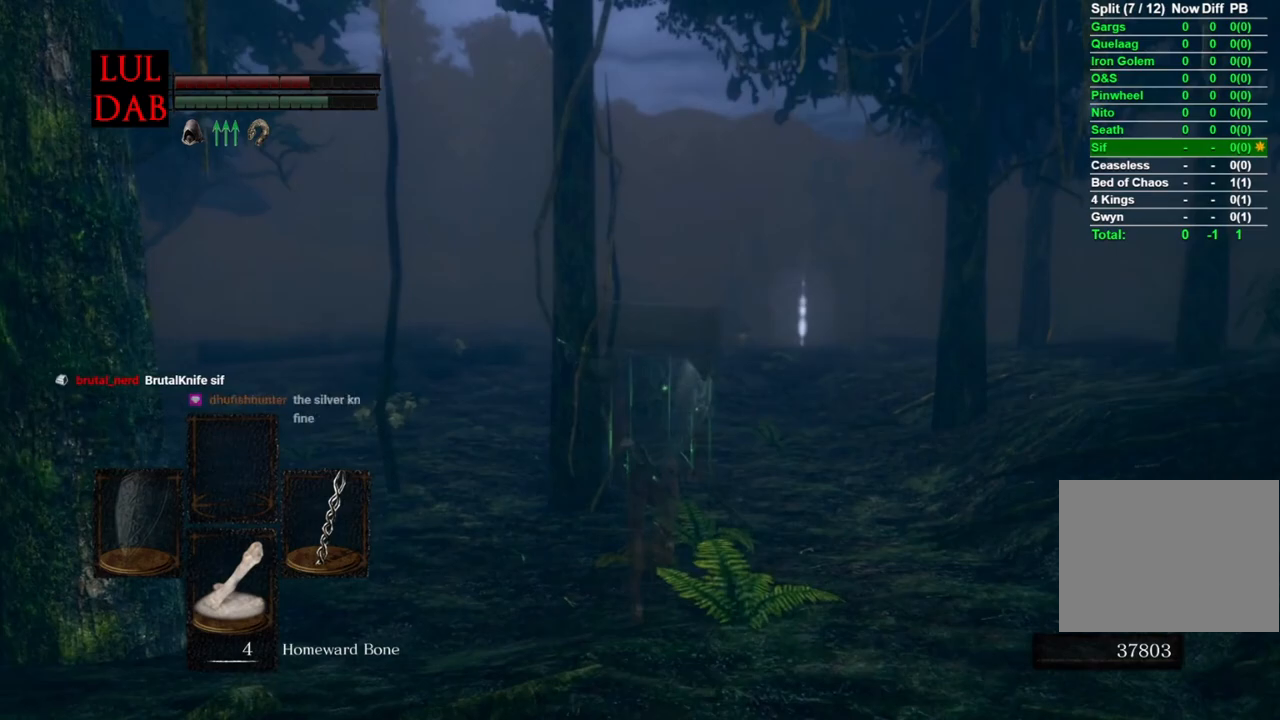
{"dt_ms": 500, "buttons": ["CIRCLE"], "left_stick": "up", "right_stick": "center", "events": []}
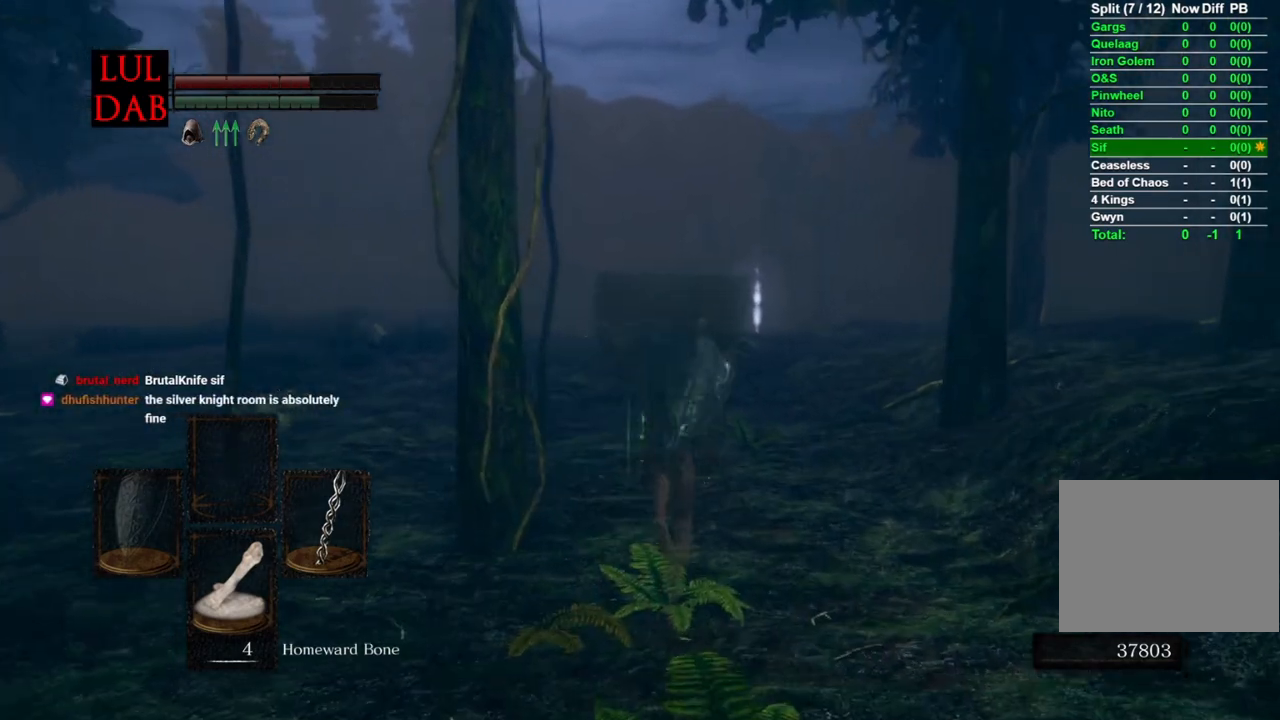
{"dt_ms": 500, "buttons": ["CIRCLE"], "left_stick": "up", "right_stick": "center", "events": []}
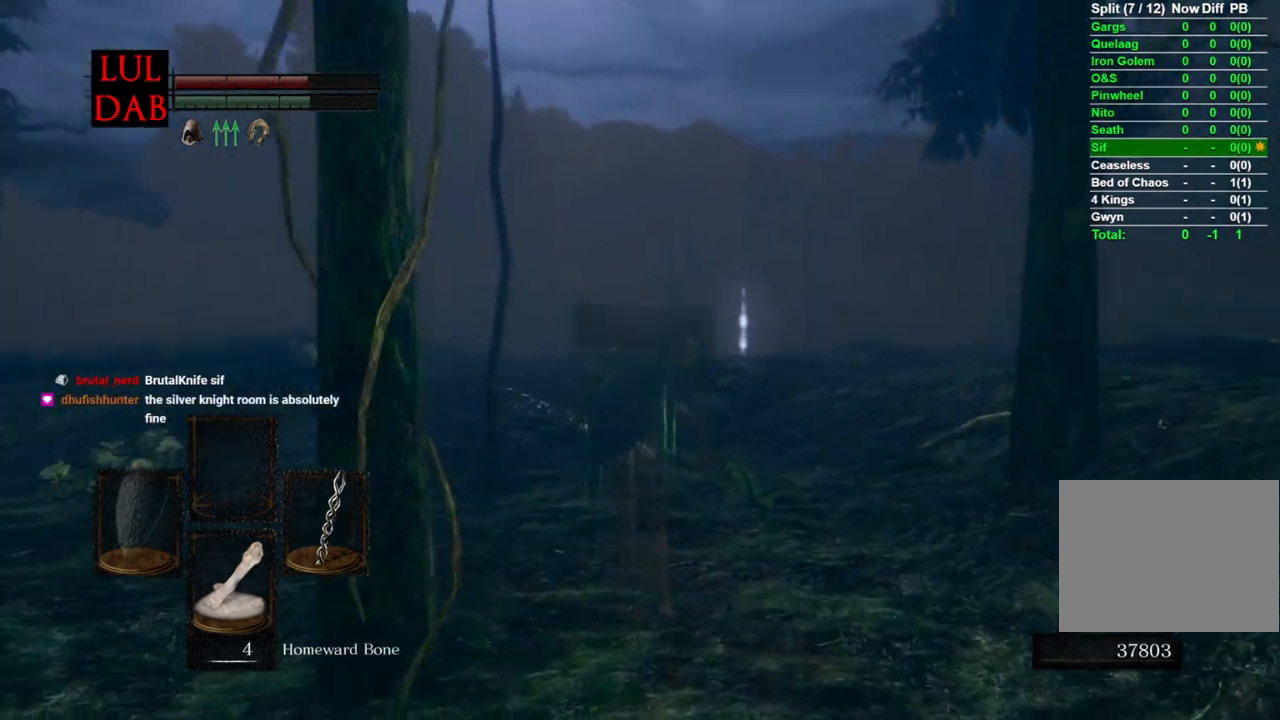
{"dt_ms": 500, "buttons": ["CIRCLE"], "left_stick": "up", "right_stick": "center", "events": []}
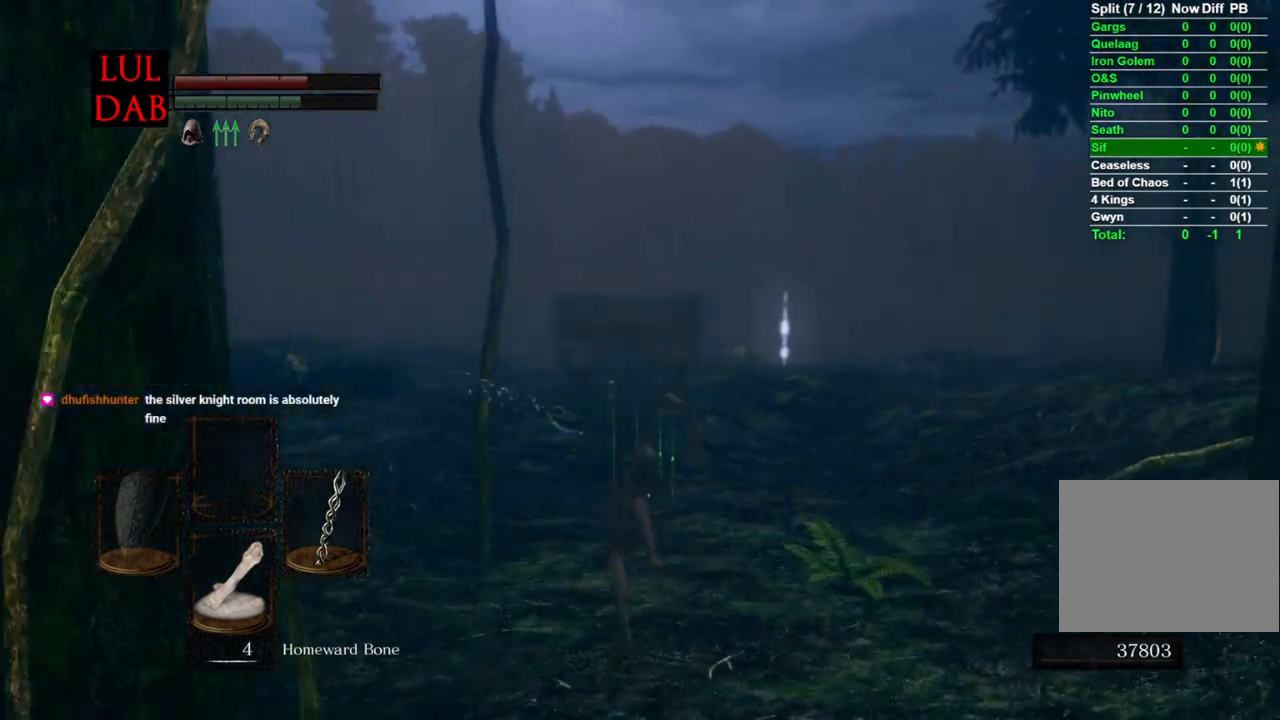
{"dt_ms": 500, "buttons": ["CIRCLE"], "left_stick": "up", "right_stick": "center", "events": []}
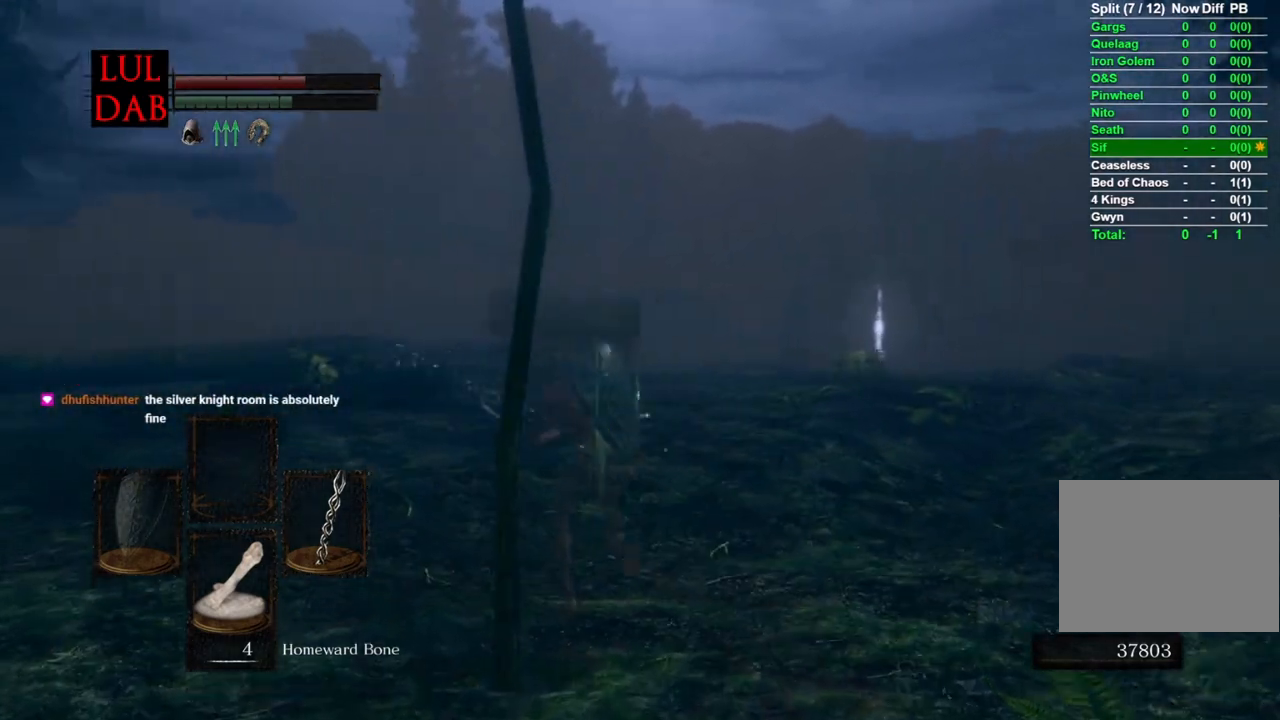
{"dt_ms": 500, "buttons": ["CIRCLE"], "left_stick": "up", "right_stick": "center", "events": []}
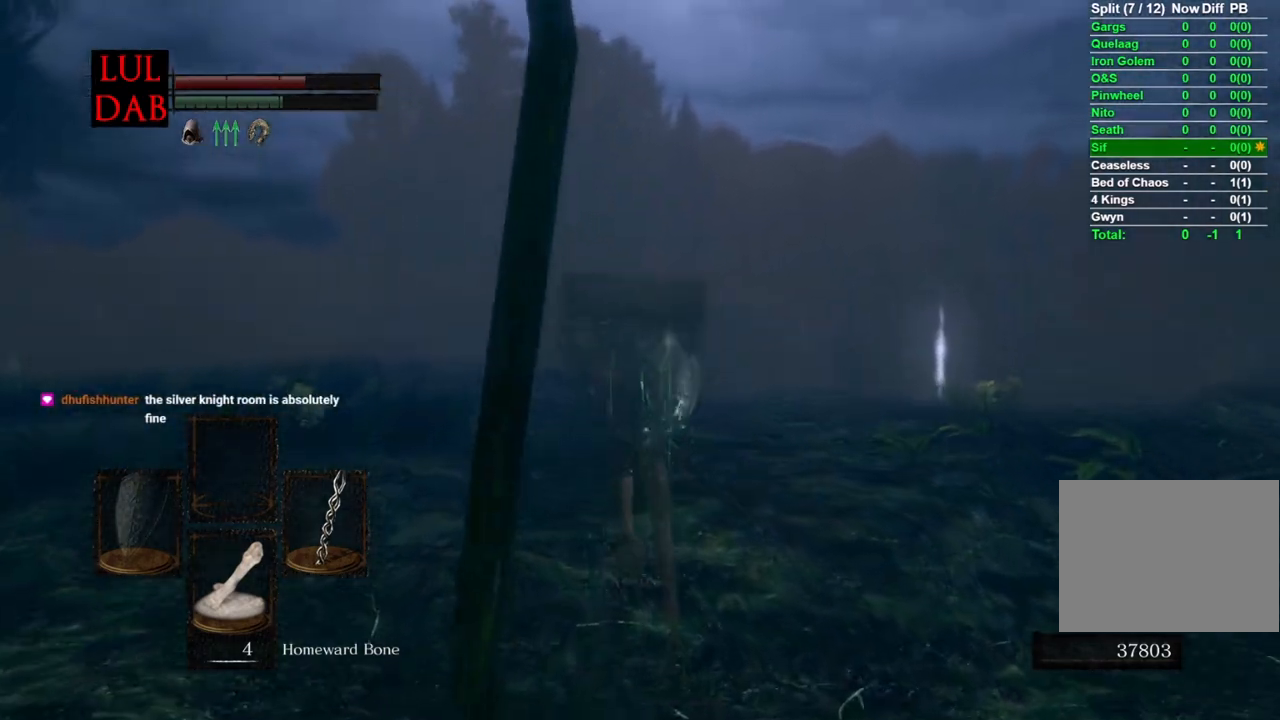
{"dt_ms": 500, "buttons": ["CIRCLE"], "left_stick": "up", "right_stick": "center", "events": []}
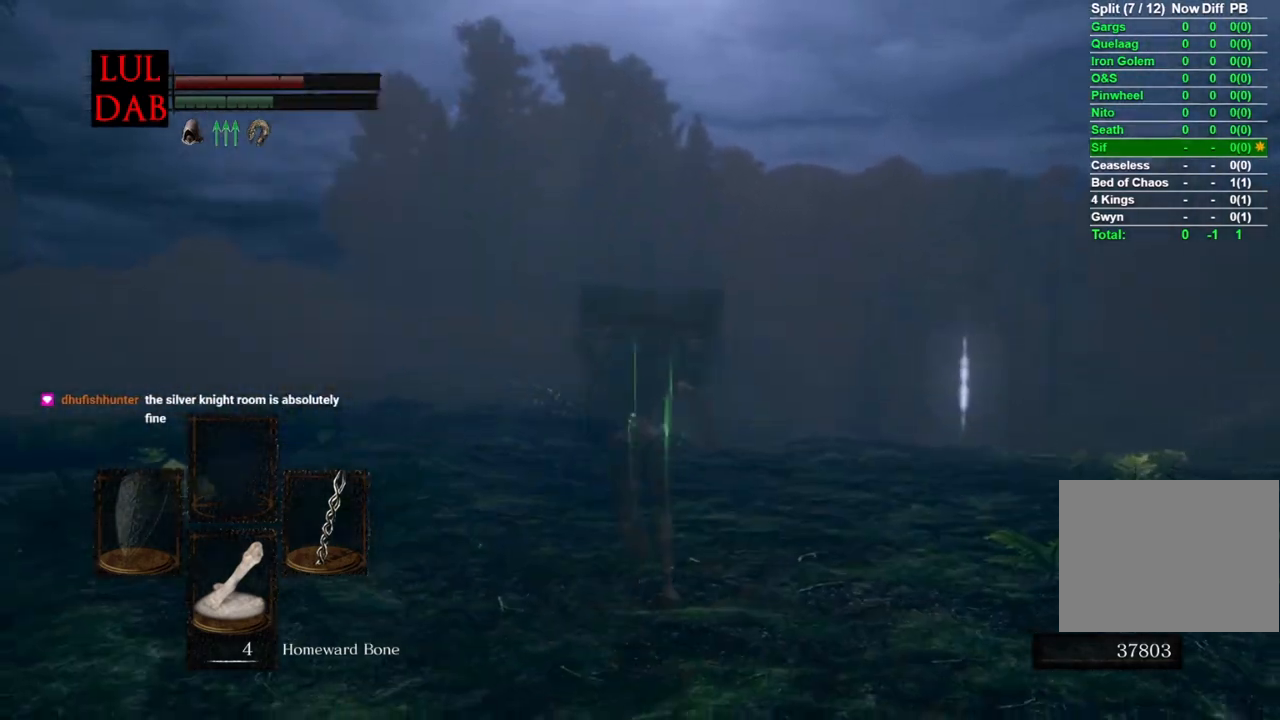
{"dt_ms": 500, "buttons": [], "left_stick": "up", "right_stick": "center", "events": [[167, "CIRCLE", "up"], [333, "right_stick", "down"], [483, "right_stick", "center"]]}
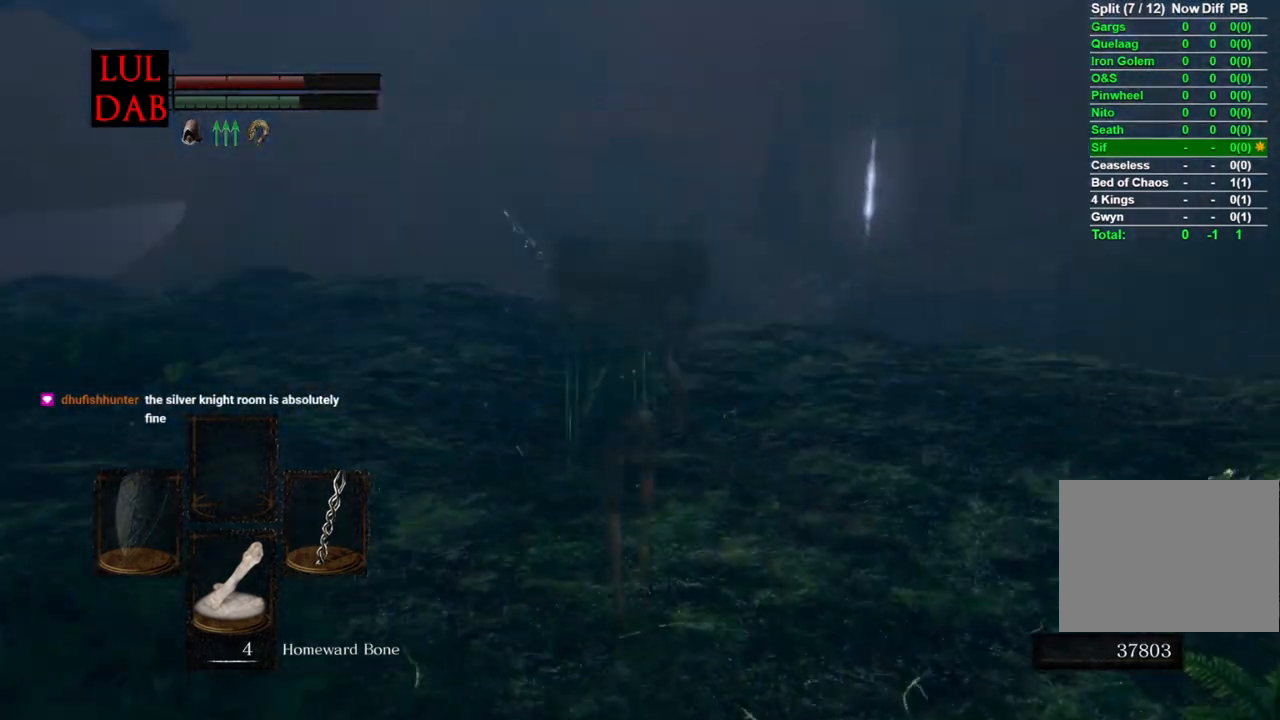
{"dt_ms": 500, "buttons": ["CIRCLE"], "left_stick": "up", "right_stick": "center", "events": [[117, "CIRCLE", "down"]]}
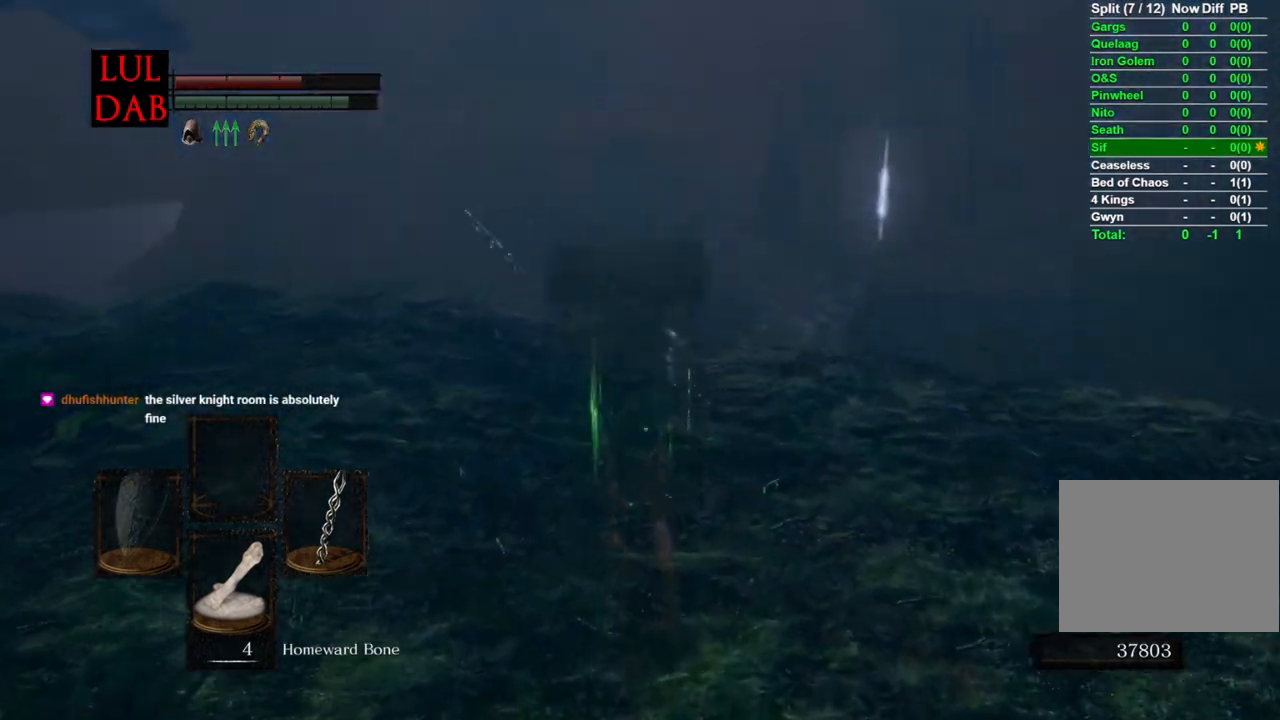
{"dt_ms": 500, "buttons": ["CIRCLE"], "left_stick": "up", "right_stick": "down", "events": [[333, "right_stick", "down"]]}
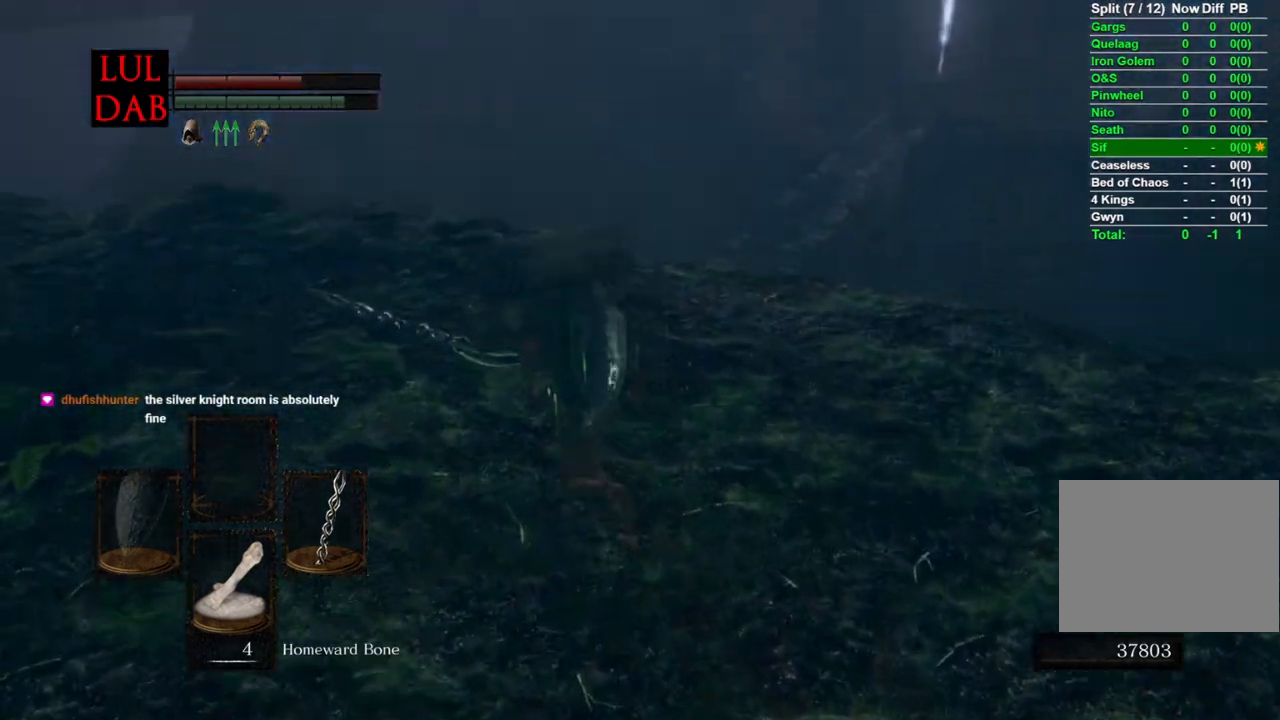
{"dt_ms": 500, "buttons": ["CIRCLE"], "left_stick": "up", "right_stick": "center", "events": [[500, "right_stick", "center"]]}
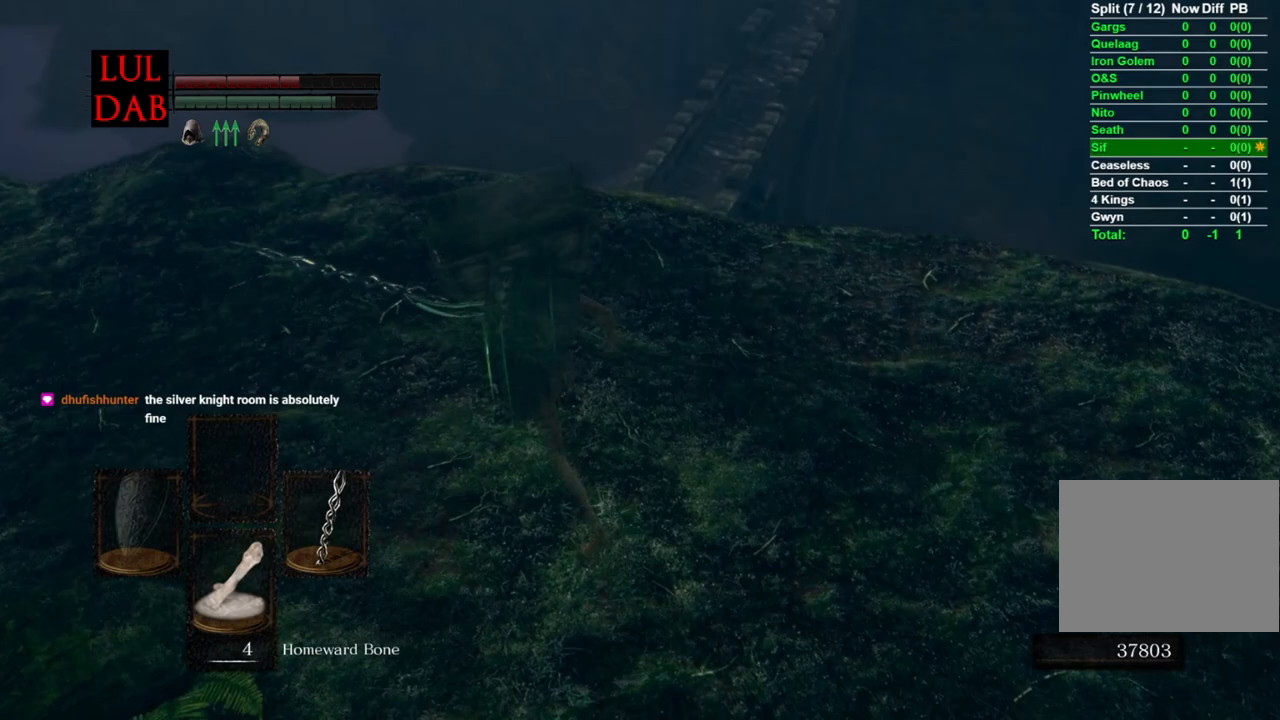
{"dt_ms": 500, "buttons": ["CIRCLE"], "left_stick": "up", "right_stick": "center", "events": [[100, "right_stick", "down-right"], [233, "right_stick", "center"]]}
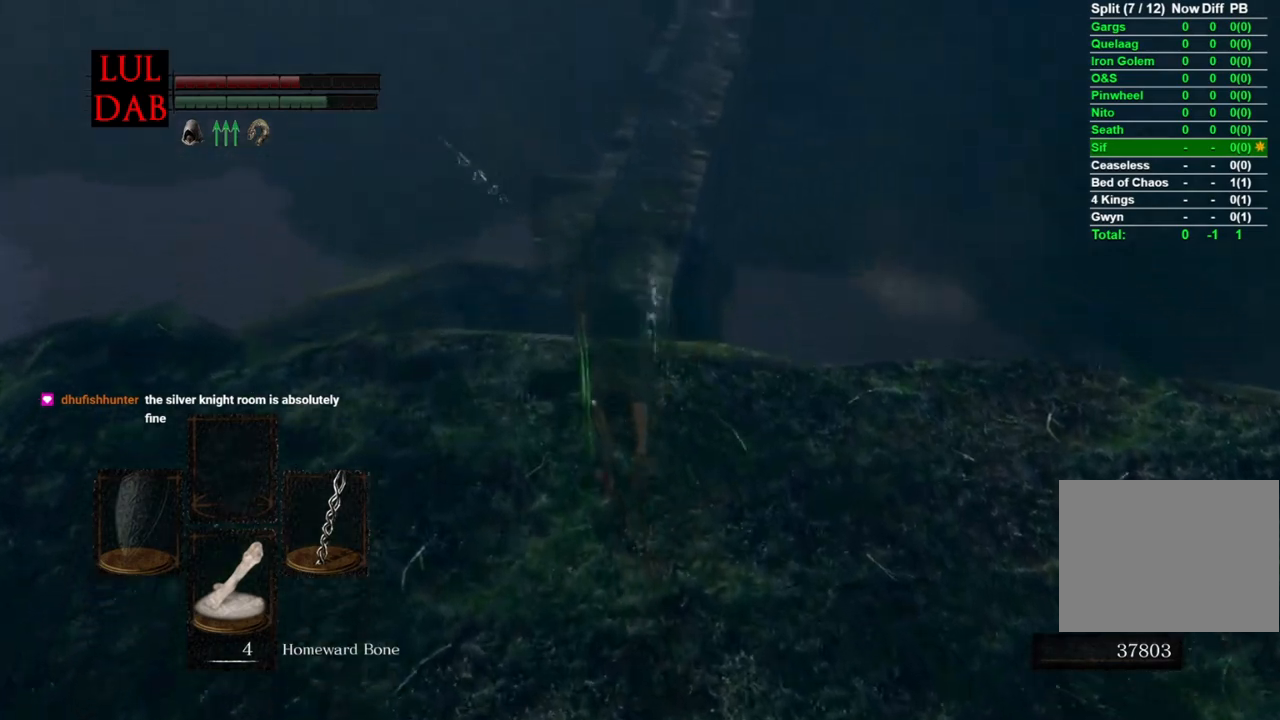
{"dt_ms": 1000, "buttons": [], "left_stick": "up", "right_stick": "center"}
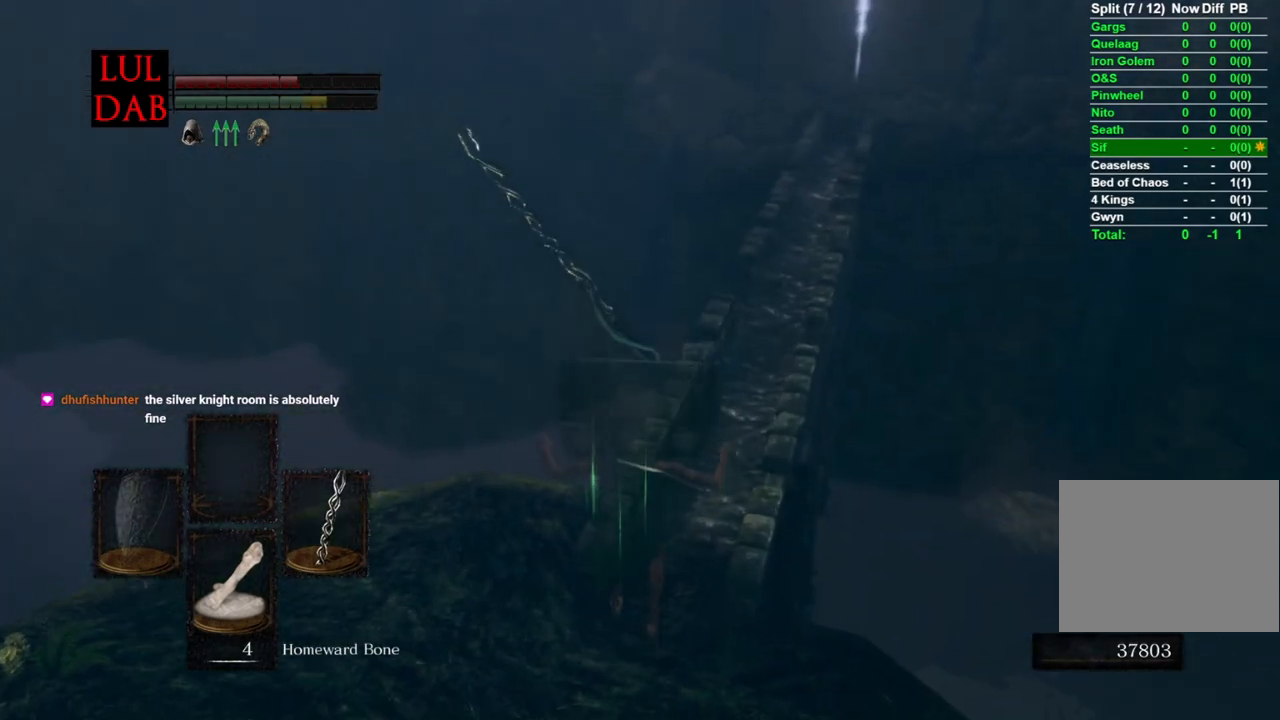
{"dt_ms": 500, "buttons": ["CIRCLE"], "left_stick": "up", "right_stick": "center", "events": [[133, "CIRCLE", "down"], [217, "CIRCLE", "up"], [300, "CIRCLE", "down"], [400, "CIRCLE", "up"], [467, "CIRCLE", "down"]]}
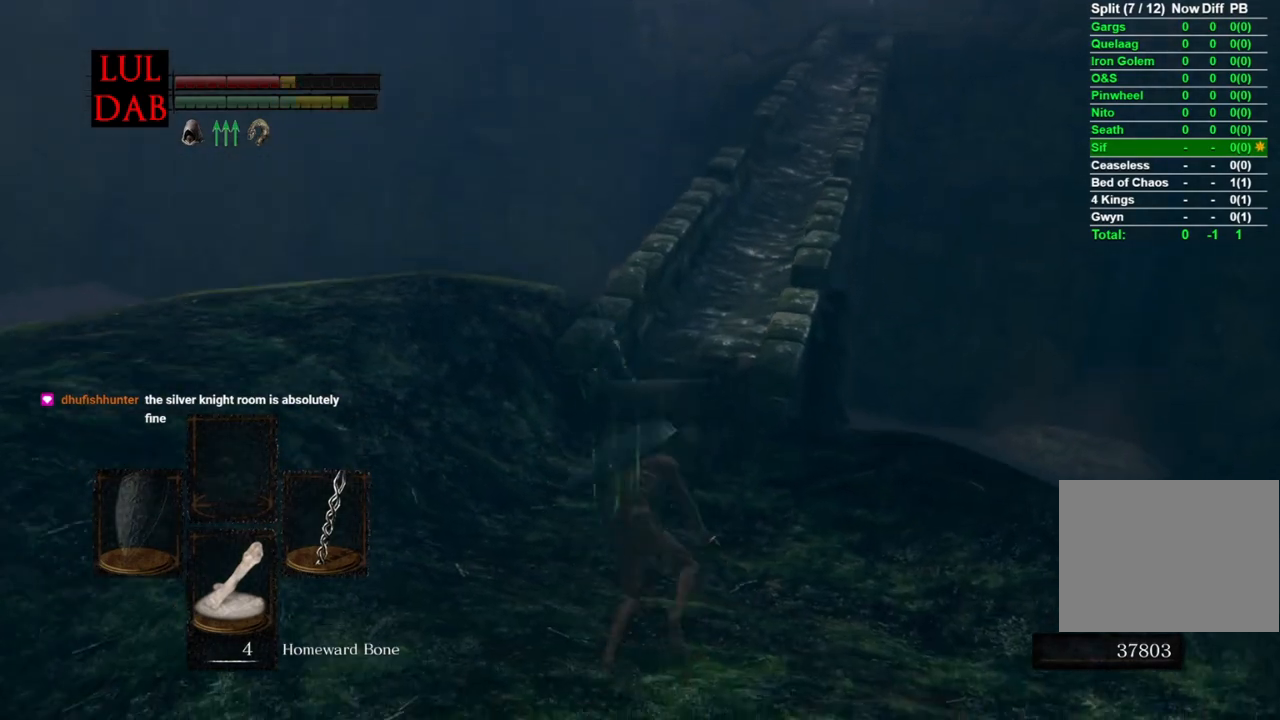
{"dt_ms": 500, "buttons": [], "left_stick": "up", "right_stick": "center", "events": [[50, "CIRCLE", "up"]]}
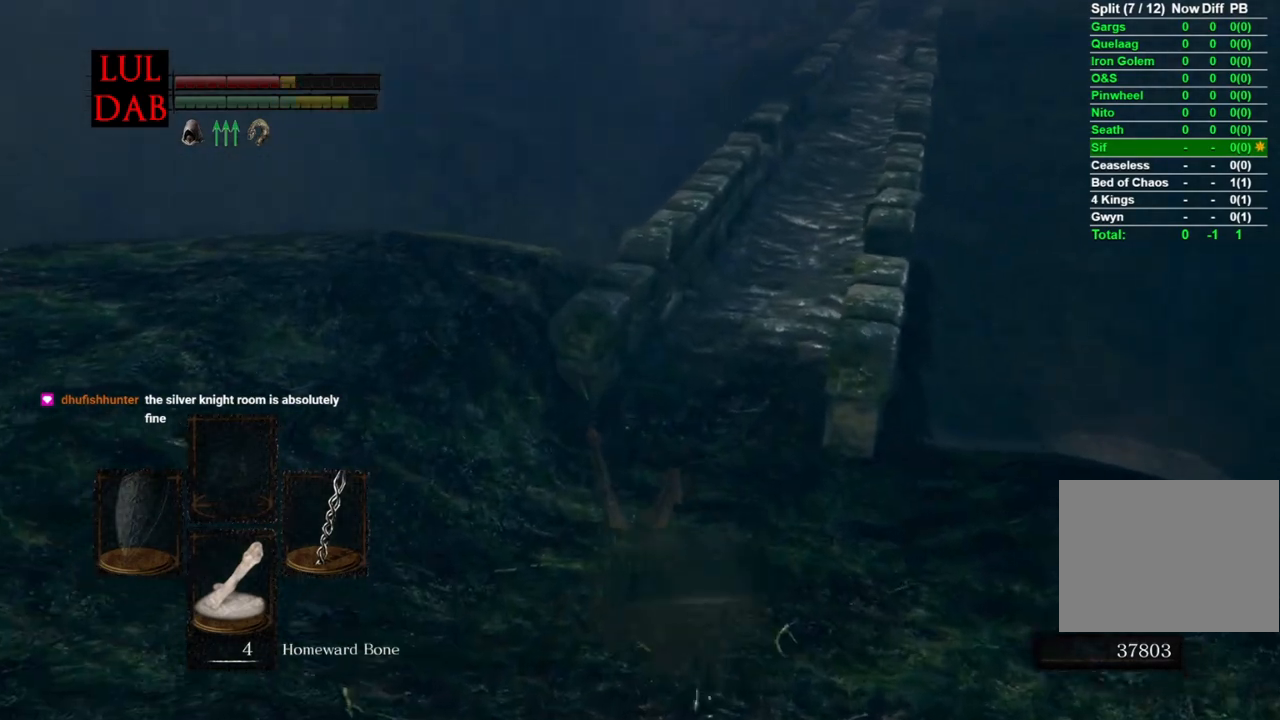
{"dt_ms": 500, "buttons": [], "left_stick": "up", "right_stick": "center", "events": [[33, "right_stick", "up-right"], [150, "right_stick", "center"]]}
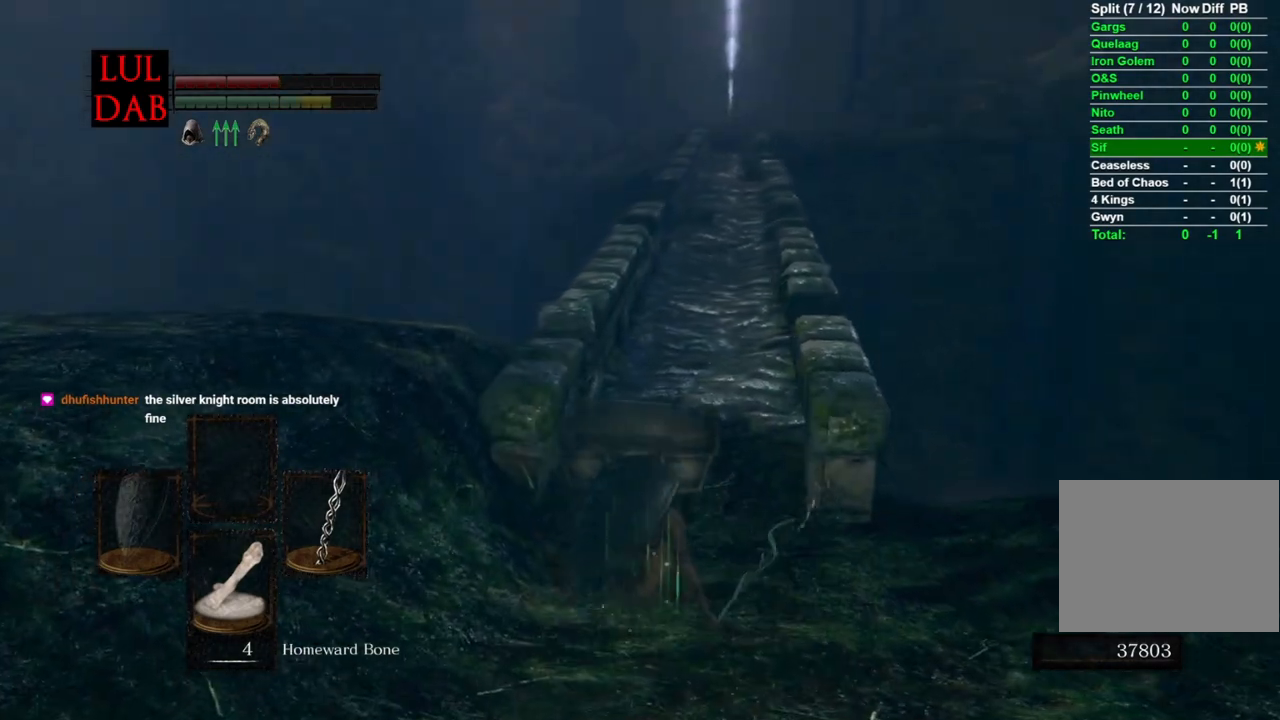
{"dt_ms": 500, "buttons": ["CIRCLE"], "left_stick": "up", "right_stick": "center", "events": [[350, "CIRCLE", "down"]]}
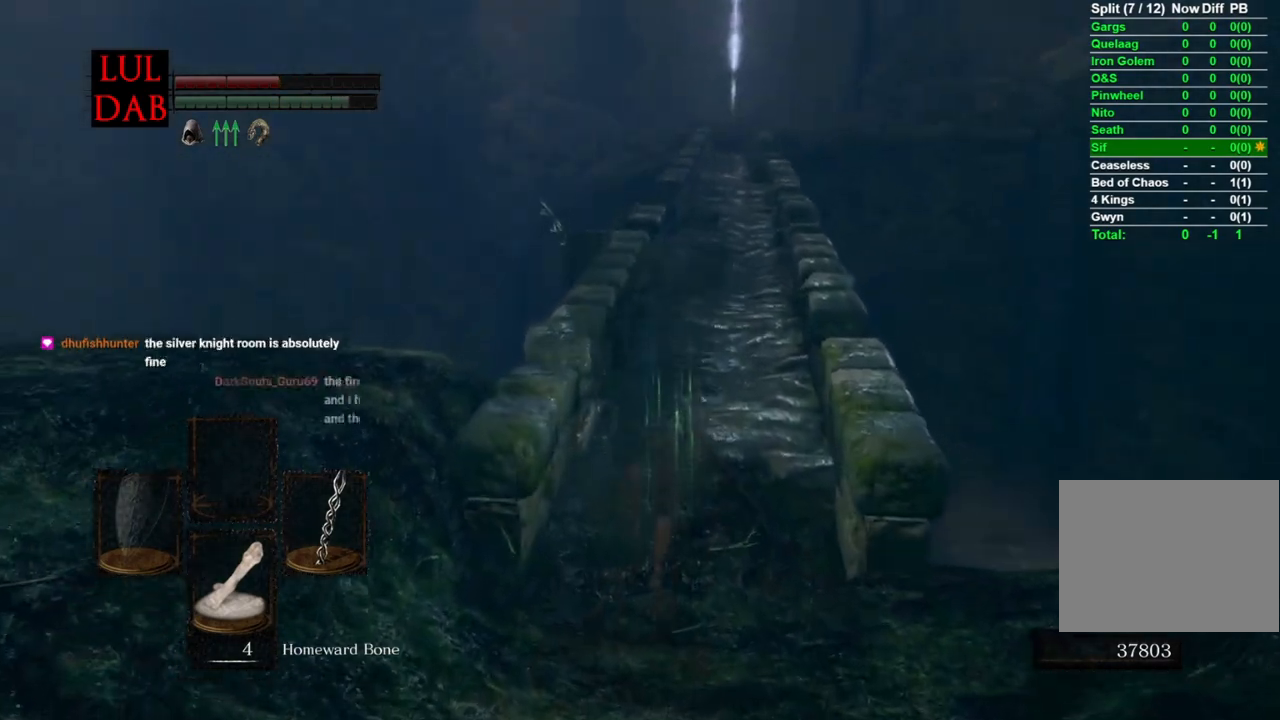
{"dt_ms": 500, "buttons": ["CIRCLE"], "left_stick": "up", "right_stick": "center", "events": []}
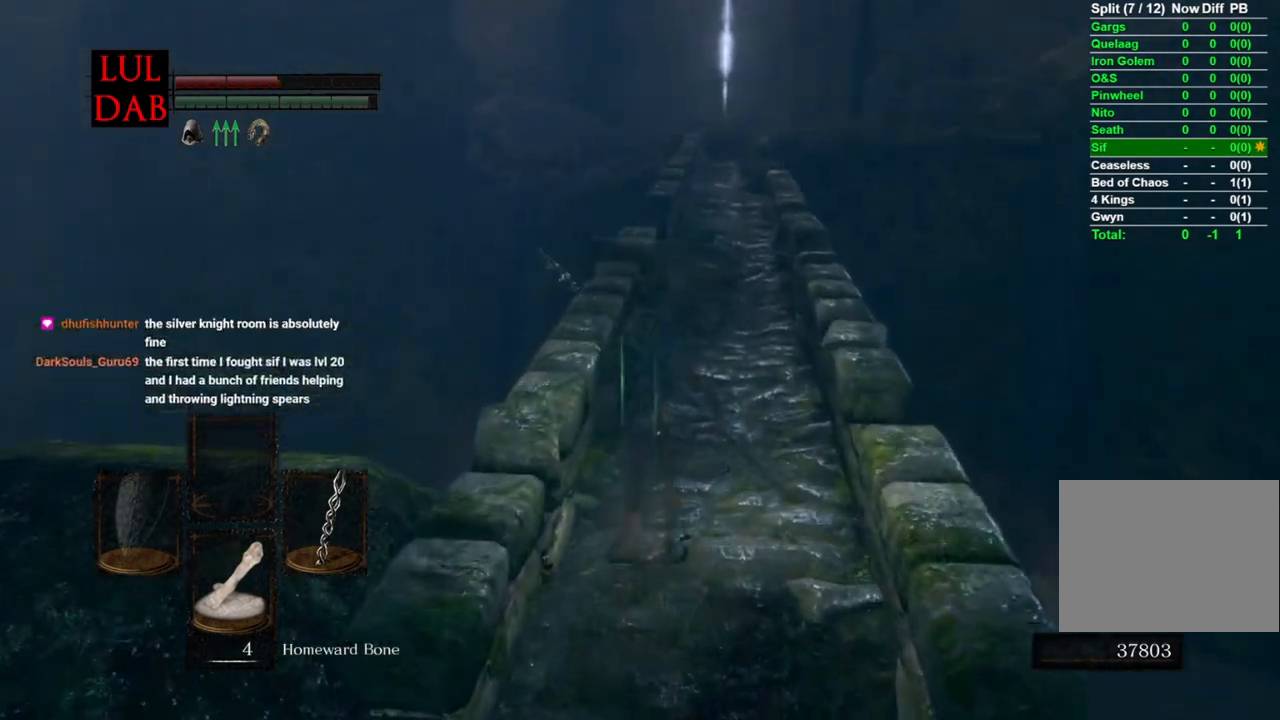
{"dt_ms": 500, "buttons": ["CIRCLE"], "left_stick": "up", "right_stick": "center", "events": []}